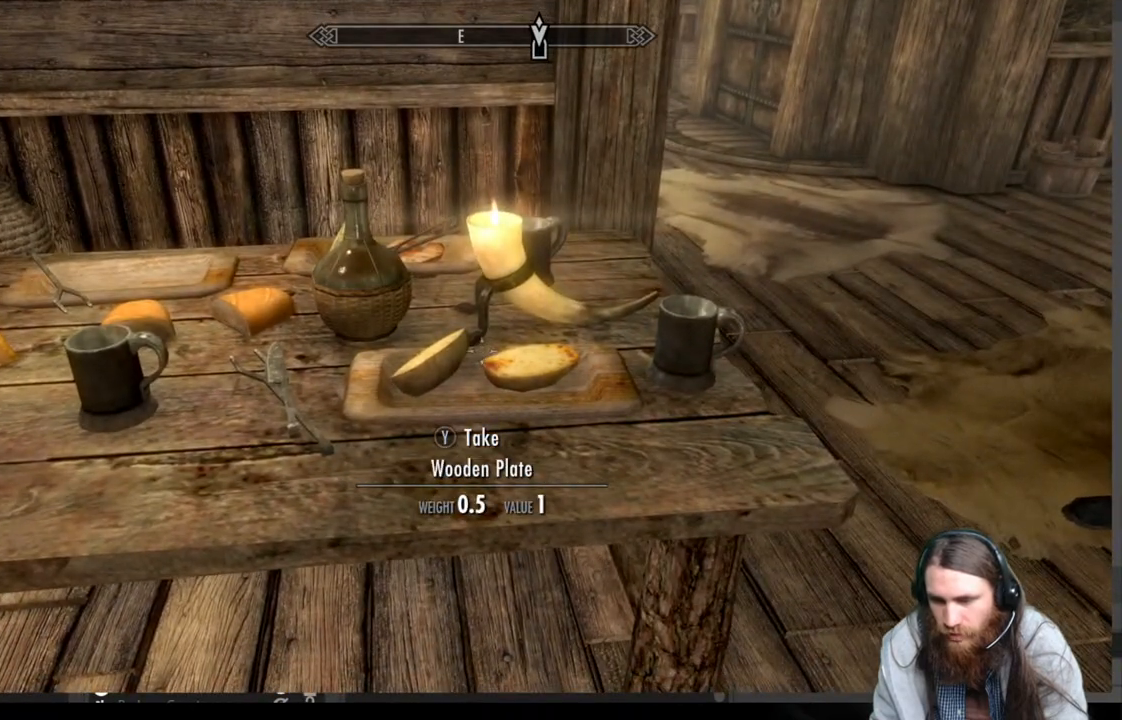
Gameplay with a controller (Xbox layout); each line is a JSON object with the inputs held at the frame after it. "events" lists button and stick changes between this image and that frame as [ms after this image, input, new state], when the widget could be followed in between. Not read: R3.
{"buttons": [], "left_stick": "center", "right_stick": "down-right", "events": [[33, "right_stick", "down-right"]]}
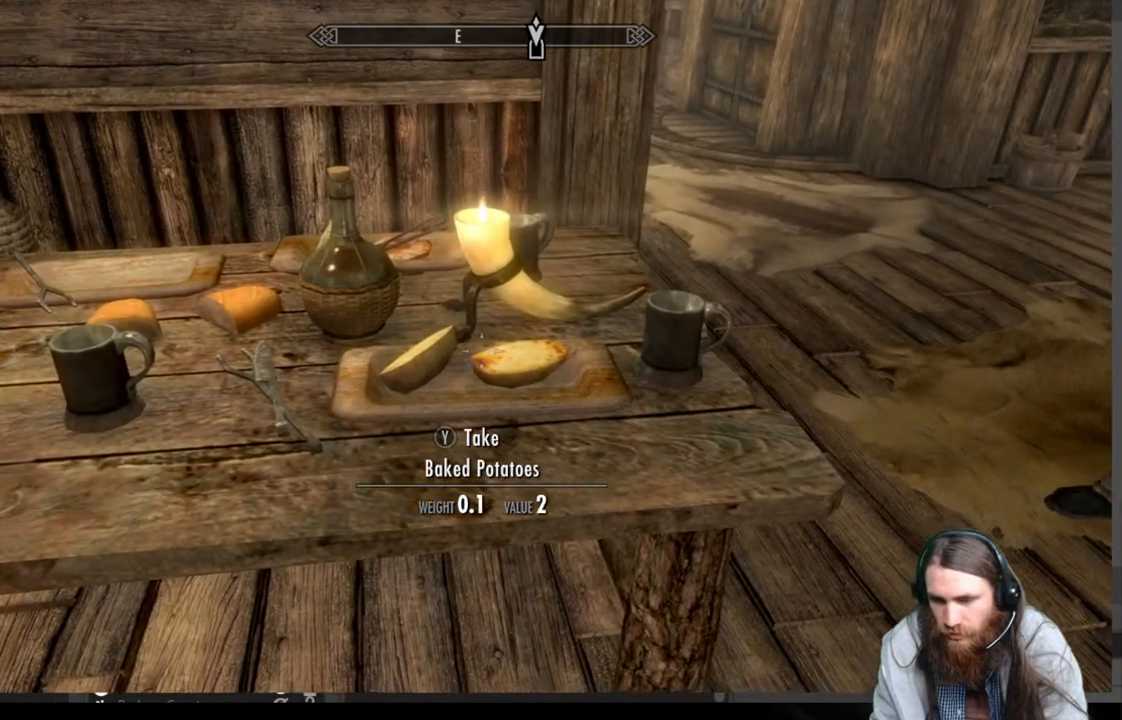
{"buttons": [], "left_stick": "center", "right_stick": "center", "events": [[183, "right_stick", "center"], [250, "Y", "down"], [350, "Y", "up"]]}
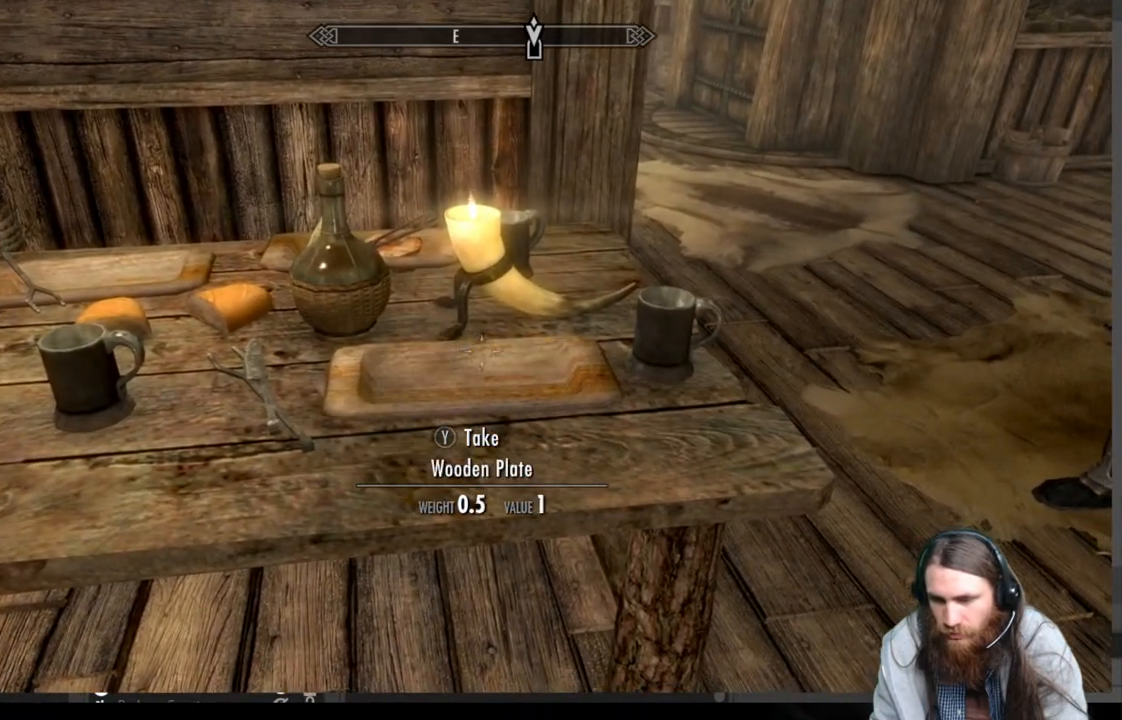
{"buttons": [], "left_stick": "up-right", "right_stick": "left", "events": [[167, "left_stick", "right"], [333, "left_stick", "up-right"], [350, "right_stick", "left"]]}
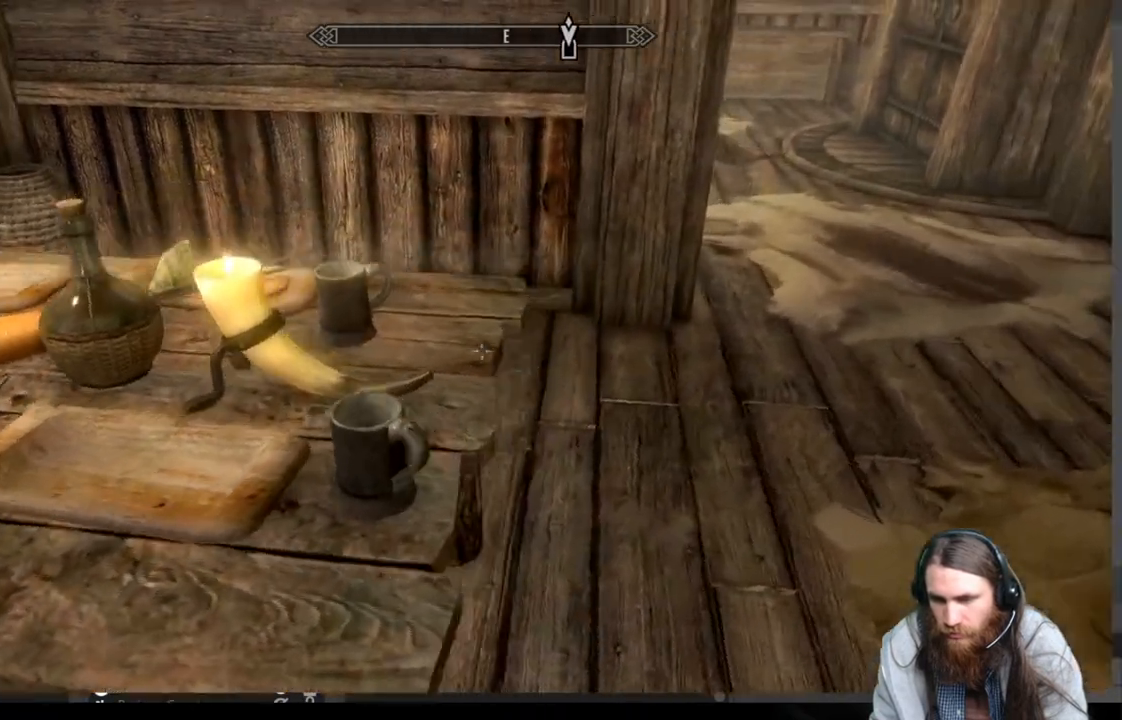
{"buttons": [], "left_stick": "right", "right_stick": "left", "events": [[317, "left_stick", "right"]]}
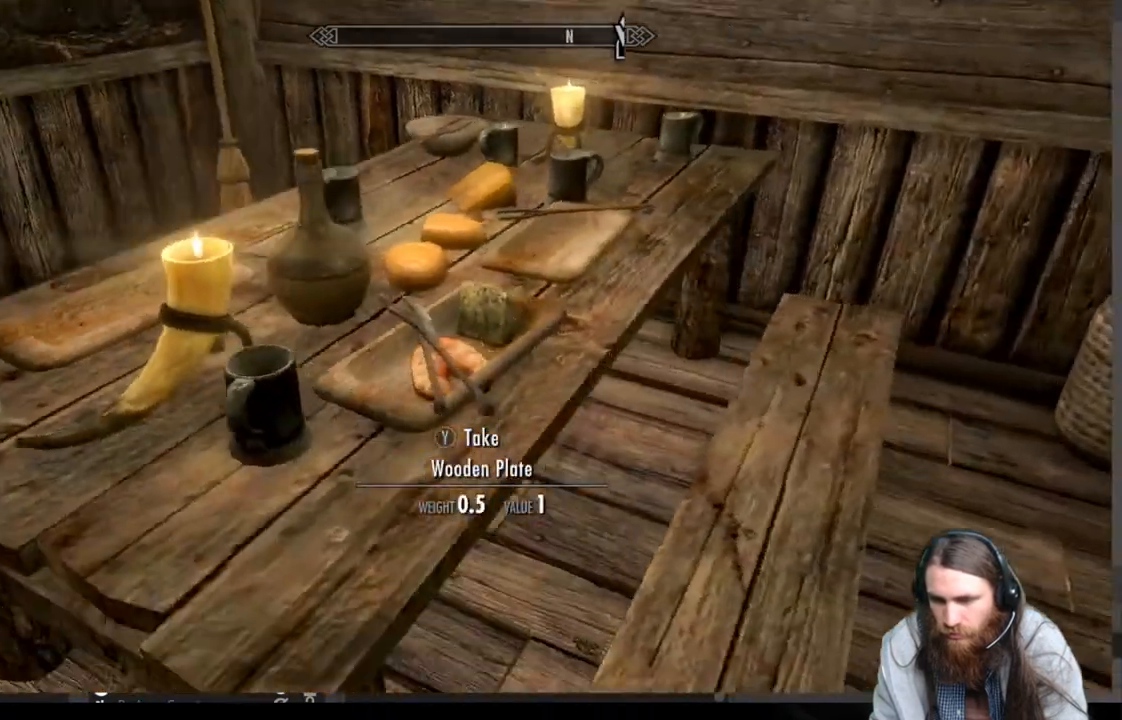
{"buttons": [], "left_stick": "up-right", "right_stick": "center", "events": [[50, "left_stick", "center"], [133, "right_stick", "center"], [317, "left_stick", "up-right"]]}
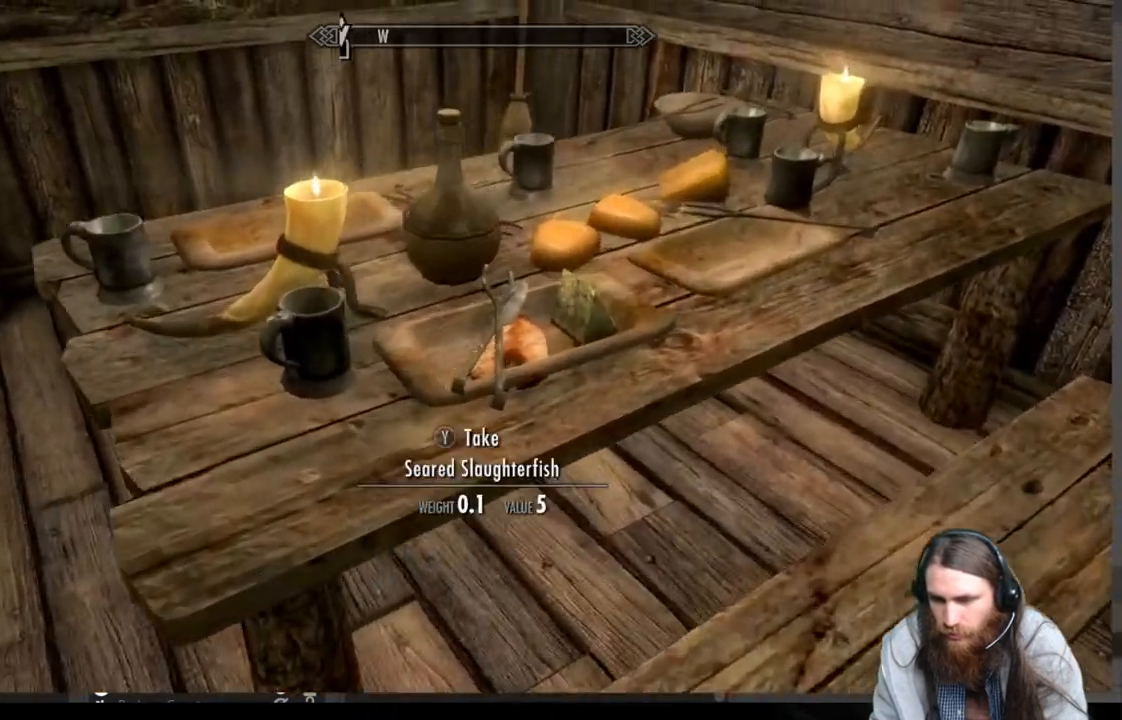
{"buttons": [], "left_stick": "center", "right_stick": "center", "events": [[33, "left_stick", "center"]]}
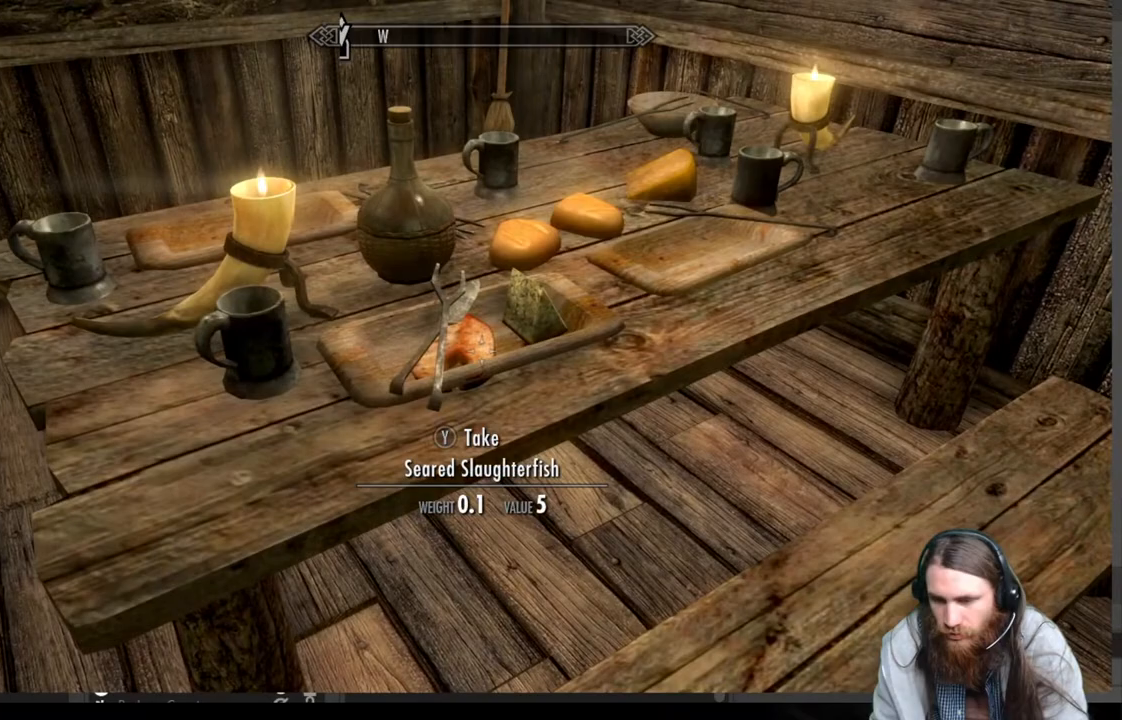
{"buttons": [], "left_stick": "center", "right_stick": "center", "events": [[367, "Y", "down"], [450, "Y", "up"]]}
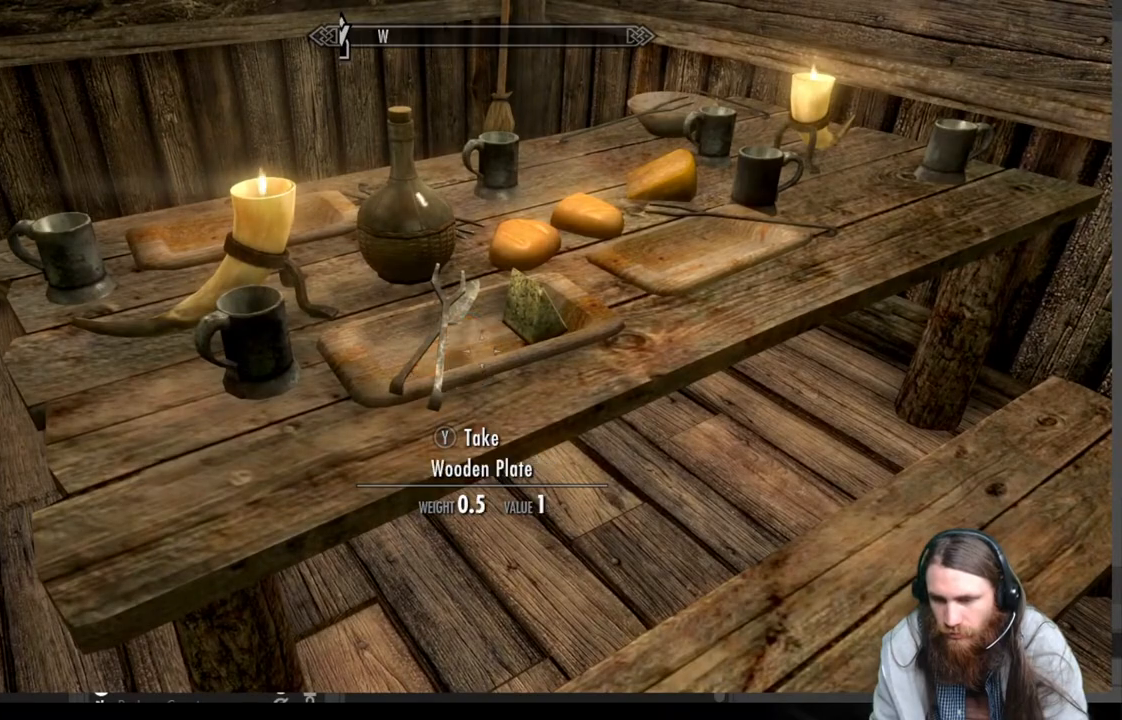
{"buttons": [], "left_stick": "center", "right_stick": "center", "events": [[183, "left_stick", "up-right"], [367, "left_stick", "center"]]}
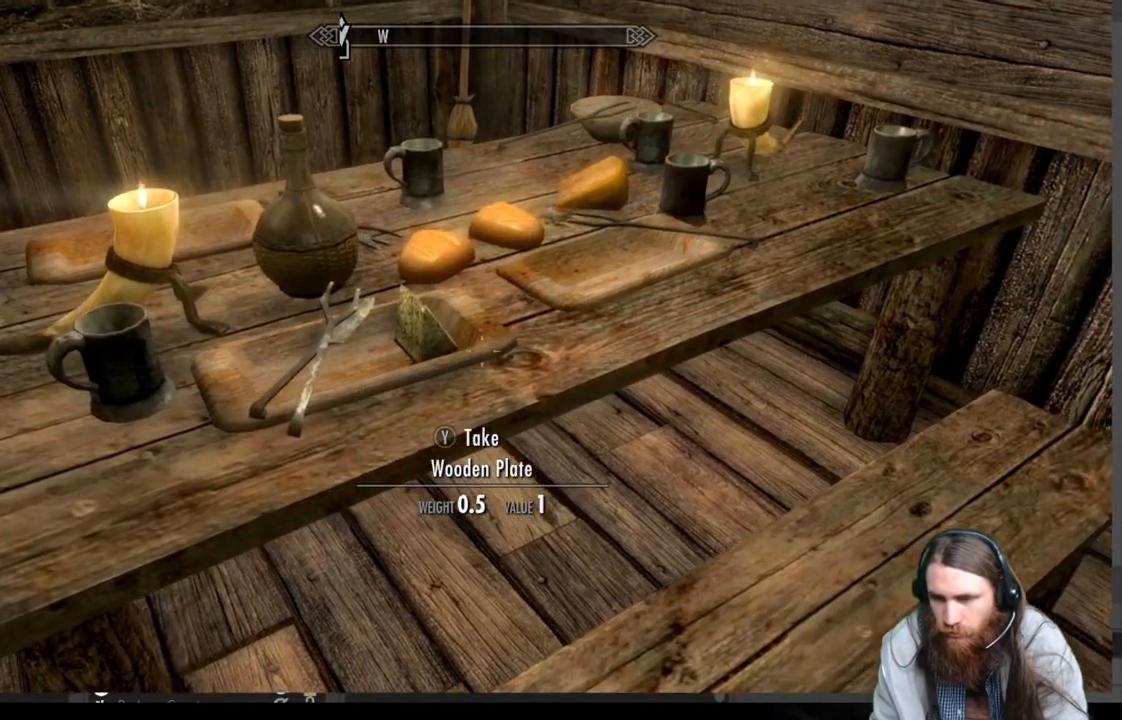
{"buttons": [], "left_stick": "down", "right_stick": "left", "events": [[333, "right_stick", "left"], [383, "left_stick", "down"]]}
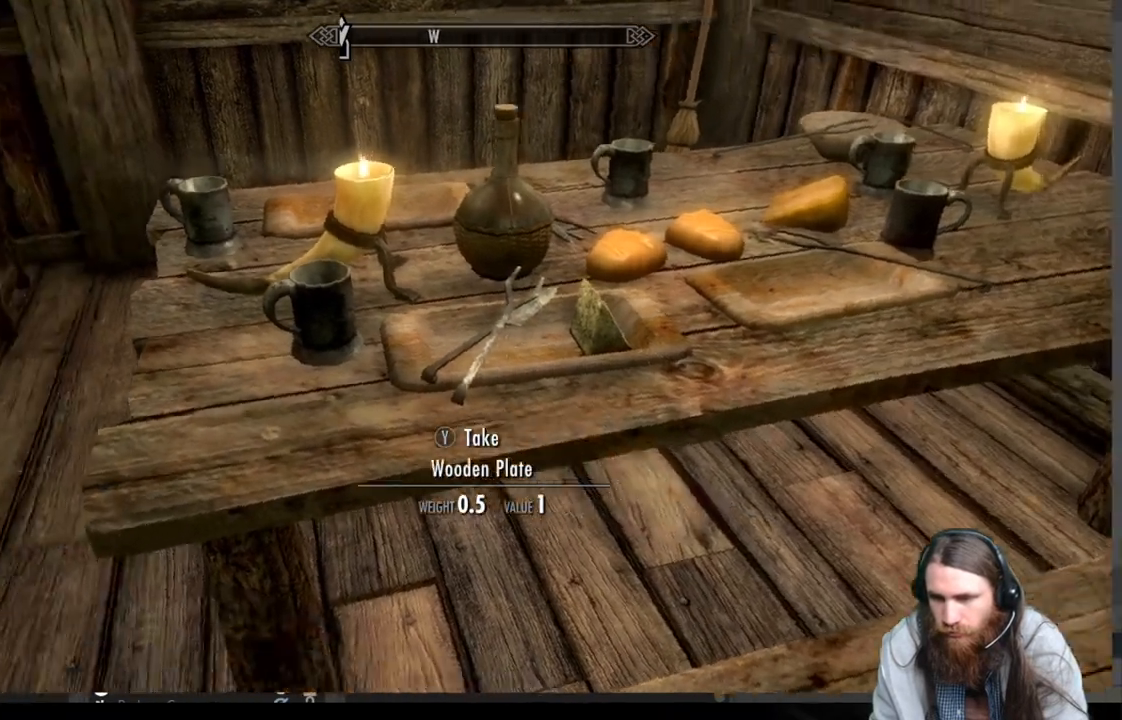
{"buttons": [], "left_stick": "up-right", "right_stick": "left", "events": [[367, "left_stick", "up-right"]]}
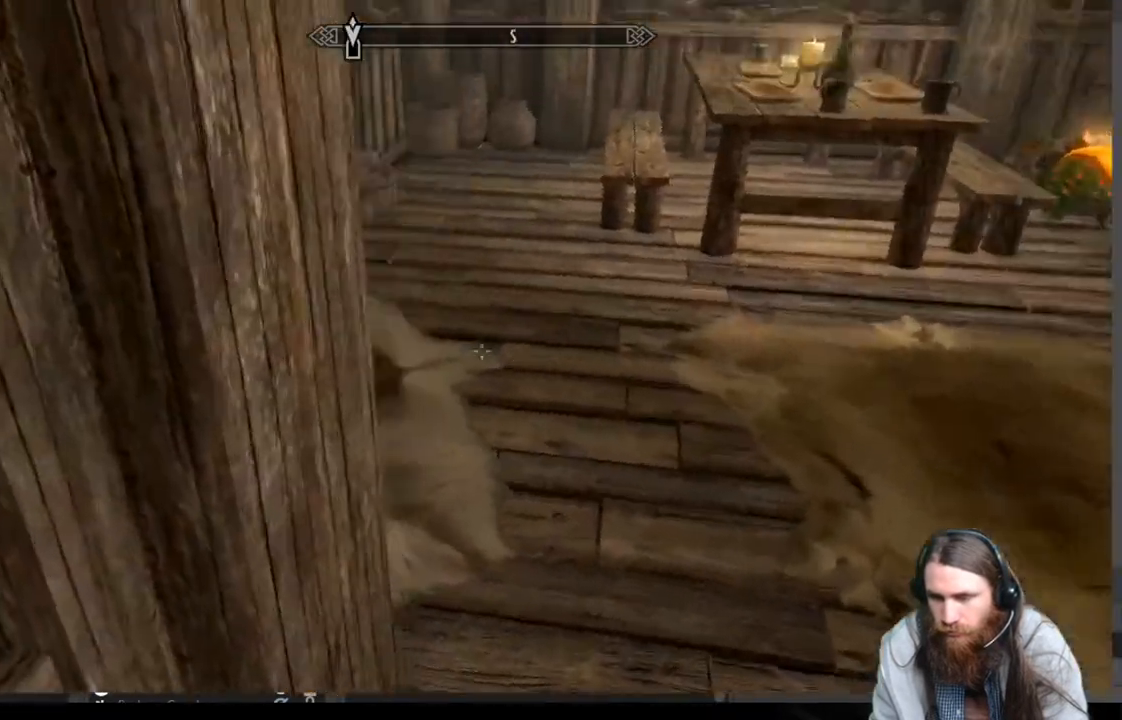
{"buttons": [], "left_stick": "center", "right_stick": "center", "events": [[350, "left_stick", "center"], [400, "right_stick", "center"]]}
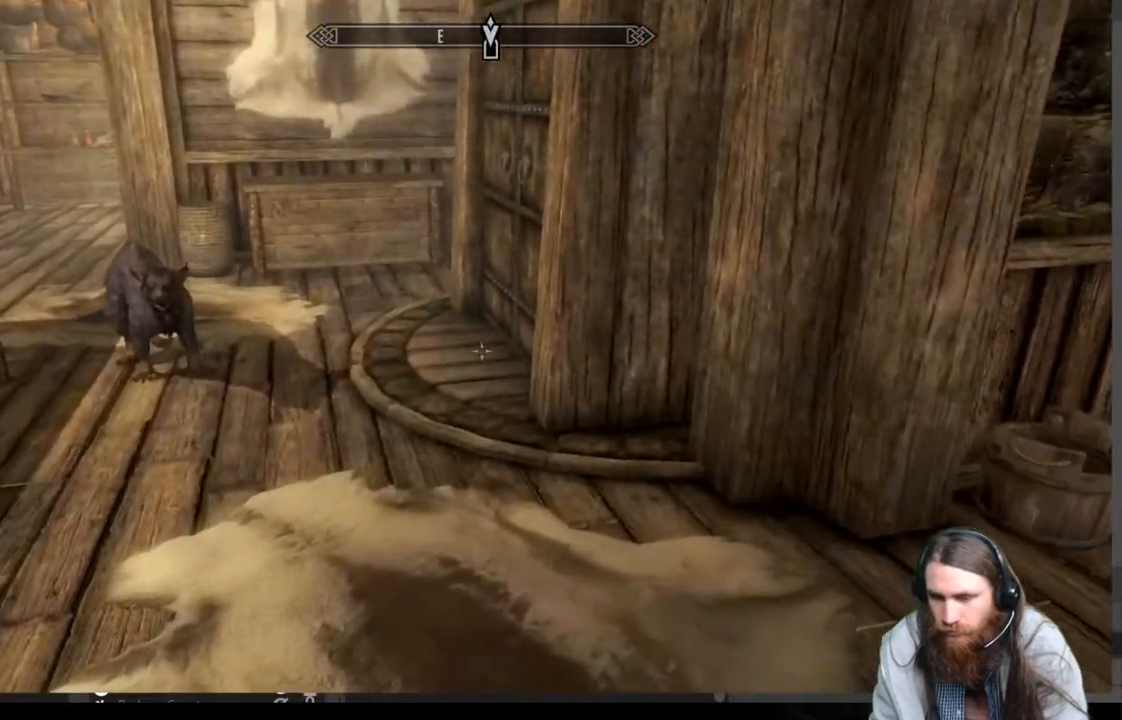
{"buttons": [], "left_stick": "center", "right_stick": "center", "events": [[17, "START", "down"], [150, "START", "up"], [333, "A", "down"], [417, "A", "up"]]}
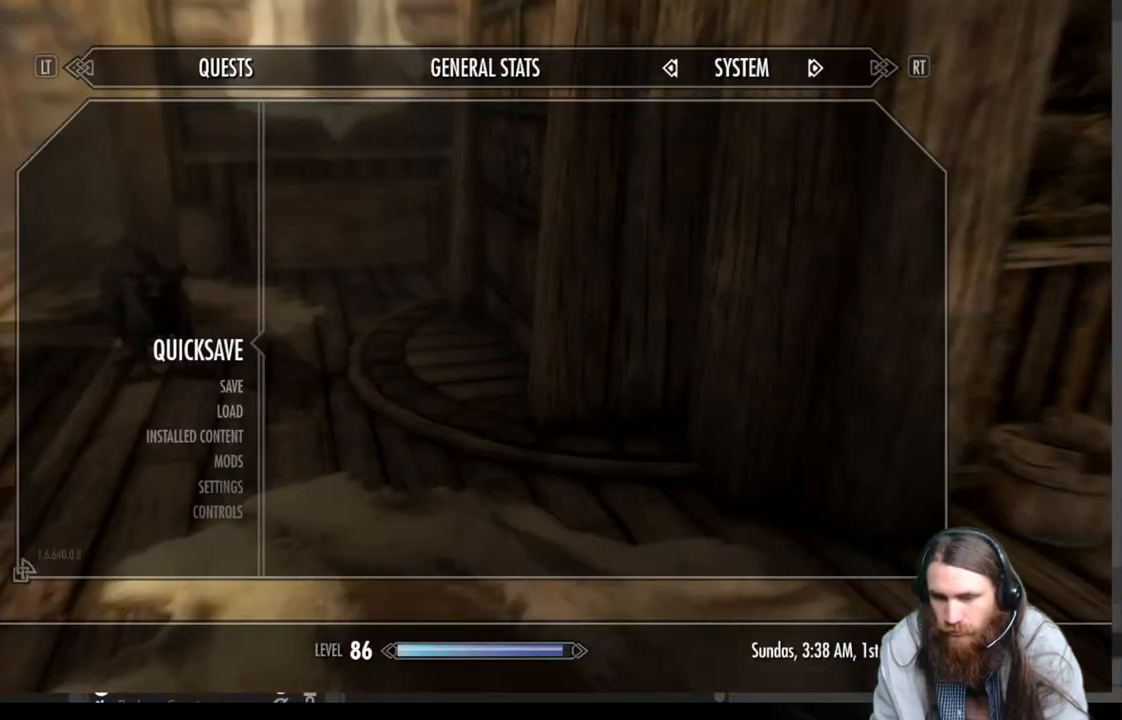
{"buttons": [], "left_stick": "right", "right_stick": "left", "events": [[50, "right_stick", "down-left"], [100, "right_stick", "left"], [150, "left_stick", "right"]]}
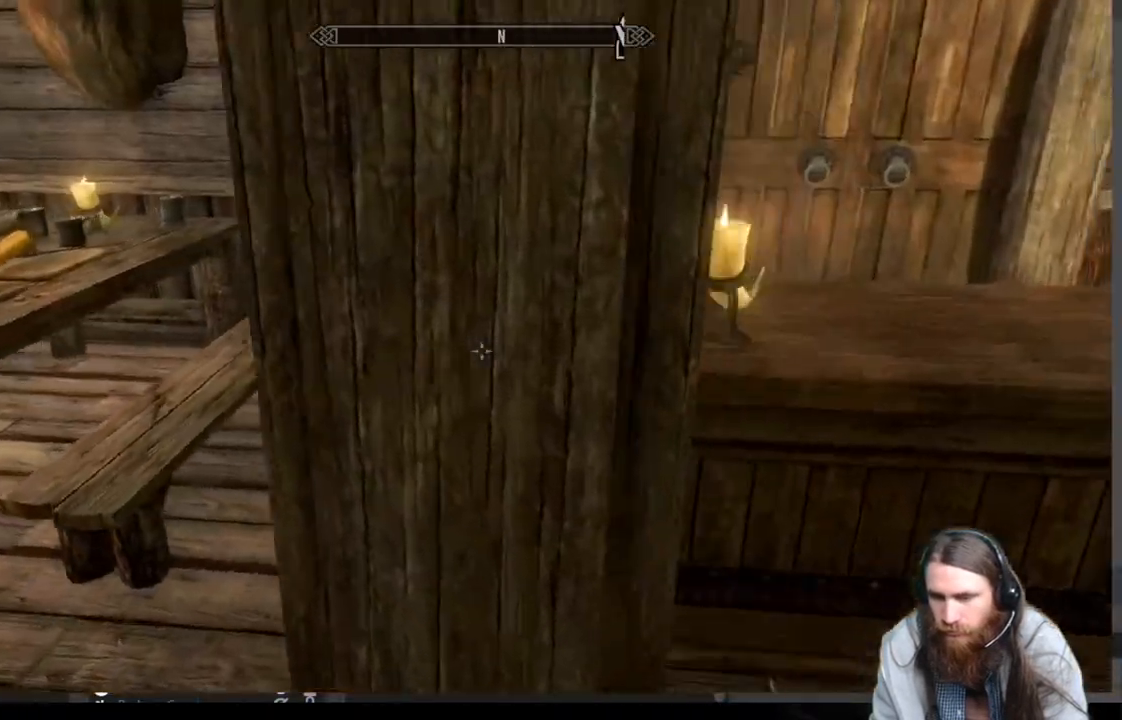
{"buttons": ["A"], "left_stick": "right", "right_stick": "center", "events": [[133, "left_stick", "center"], [233, "right_stick", "center"], [383, "A", "down"], [467, "left_stick", "right"]]}
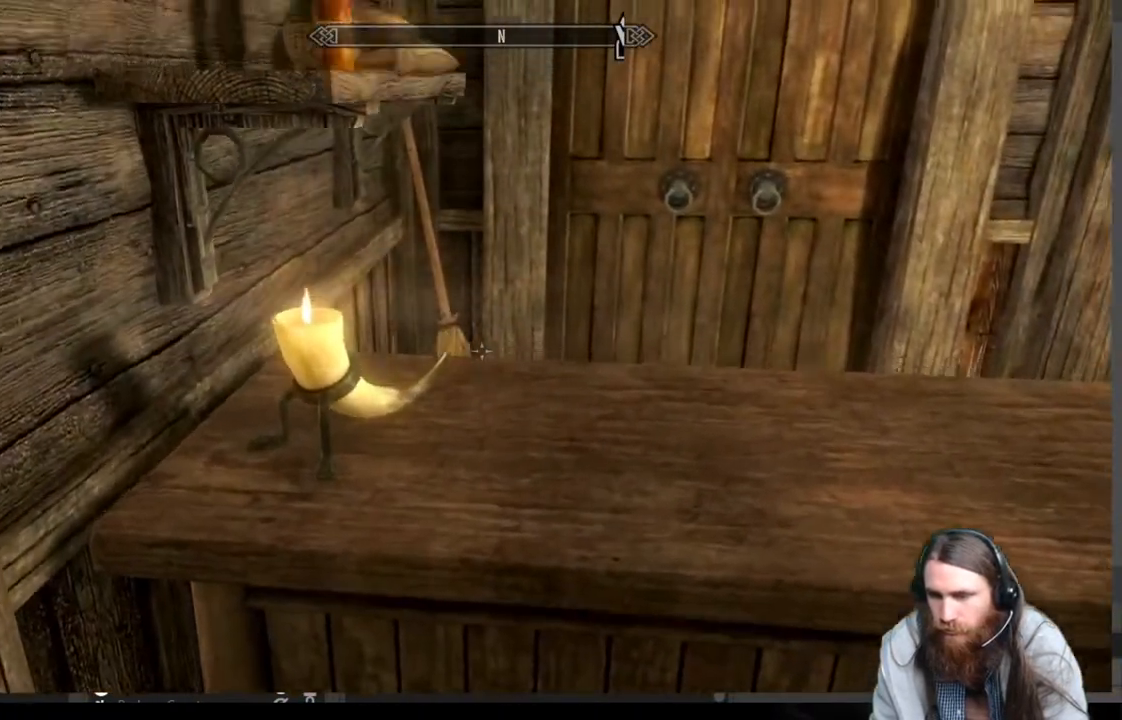
{"buttons": [], "left_stick": "up-right", "right_stick": "center", "events": [[167, "left_stick", "up-right"], [300, "A", "up"]]}
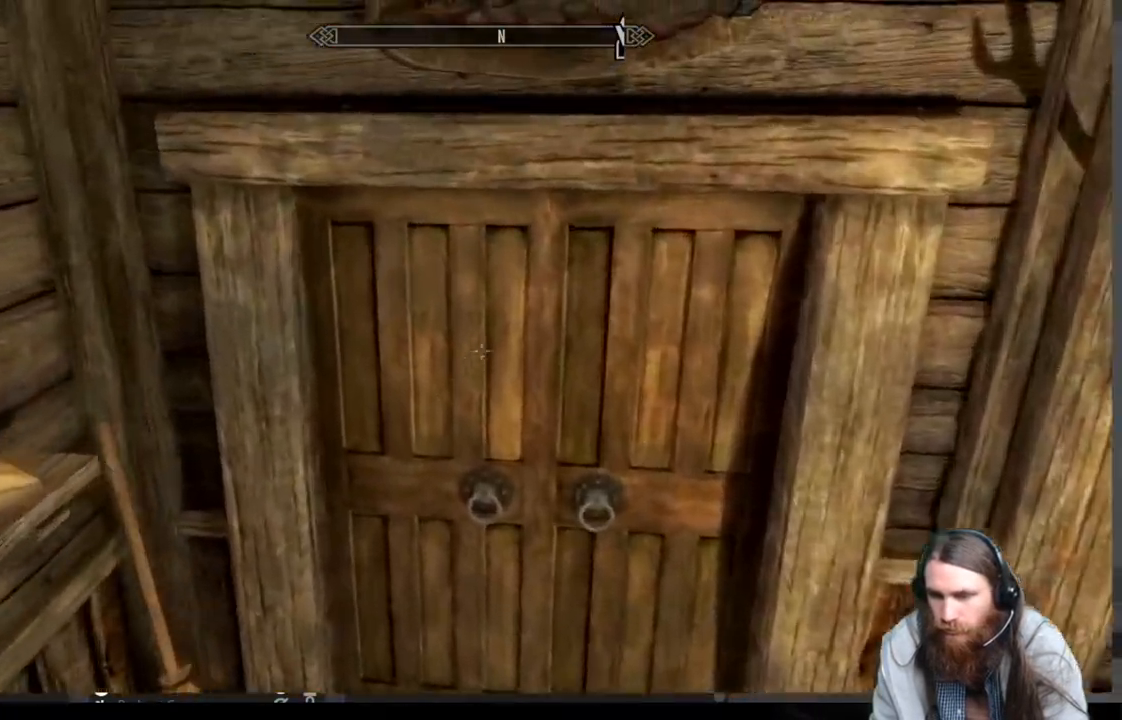
{"buttons": [], "left_stick": "center", "right_stick": "center", "events": [[267, "Y", "down"], [267, "left_stick", "center"], [417, "Y", "up"]]}
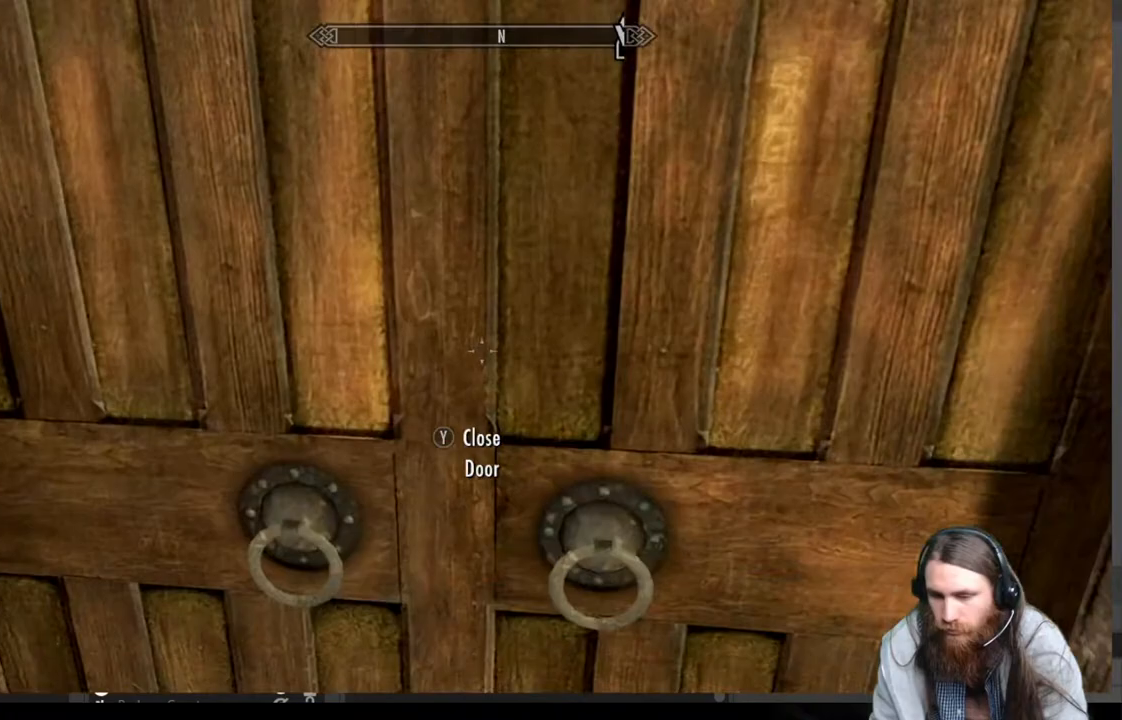
{"buttons": [], "left_stick": "center", "right_stick": "center", "events": []}
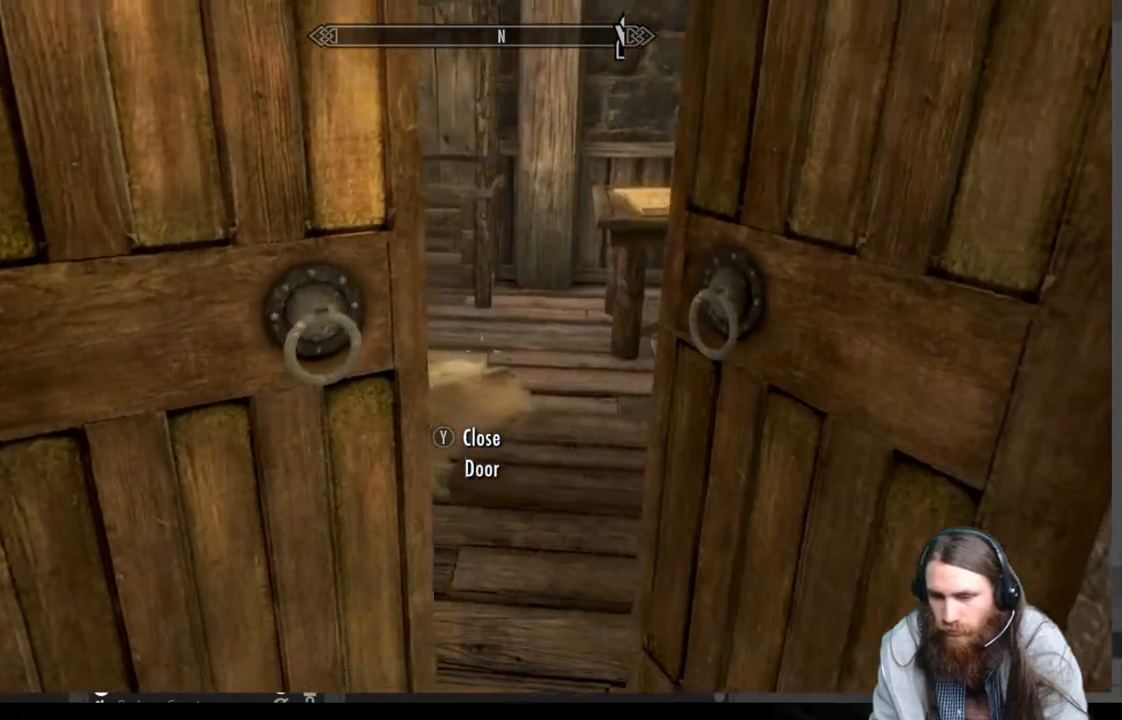
{"buttons": [], "left_stick": "up-right", "right_stick": "center", "events": [[133, "right_stick", "left"], [167, "left_stick", "up-right"], [500, "right_stick", "center"]]}
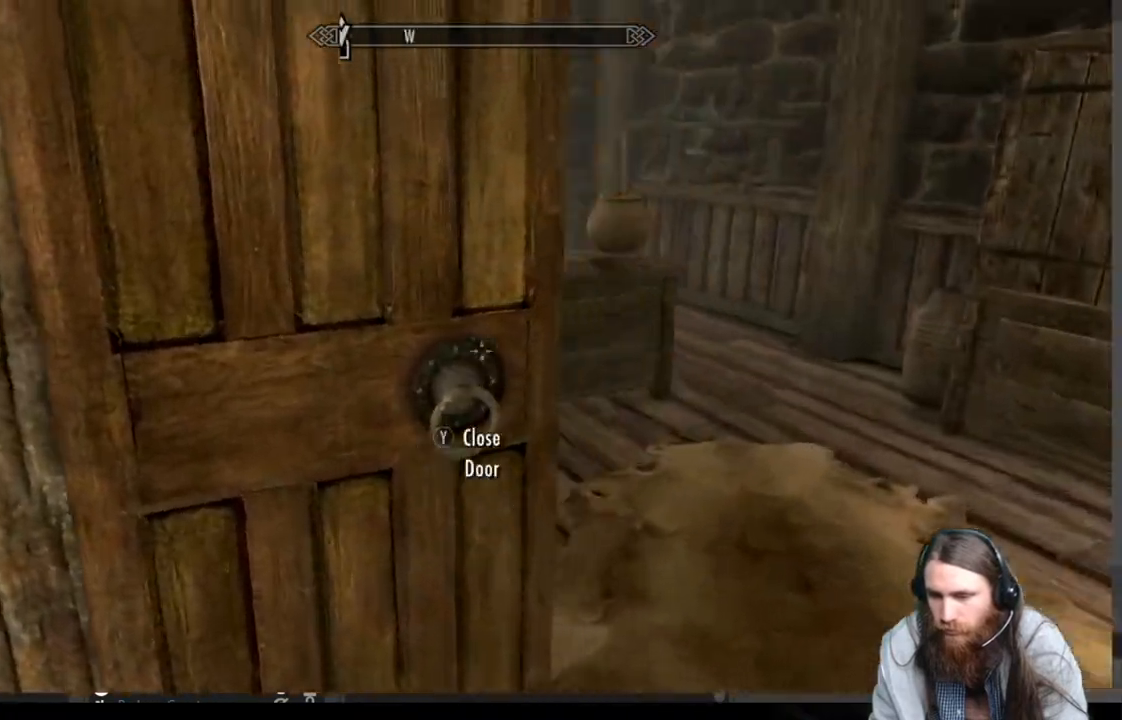
{"buttons": [], "left_stick": "up", "right_stick": "center", "events": [[50, "left_stick", "center"], [250, "L3", "down"], [383, "L3", "up"], [467, "left_stick", "up"]]}
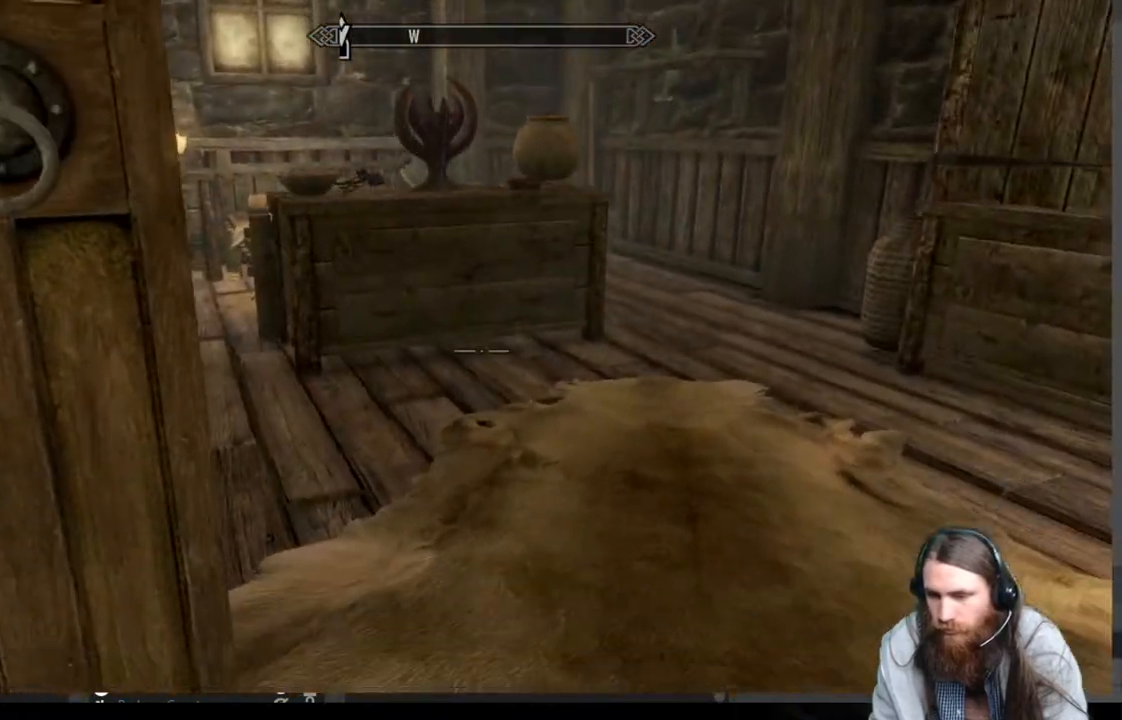
{"buttons": [], "left_stick": "up", "right_stick": "center", "events": [[67, "right_stick", "left"], [233, "right_stick", "center"]]}
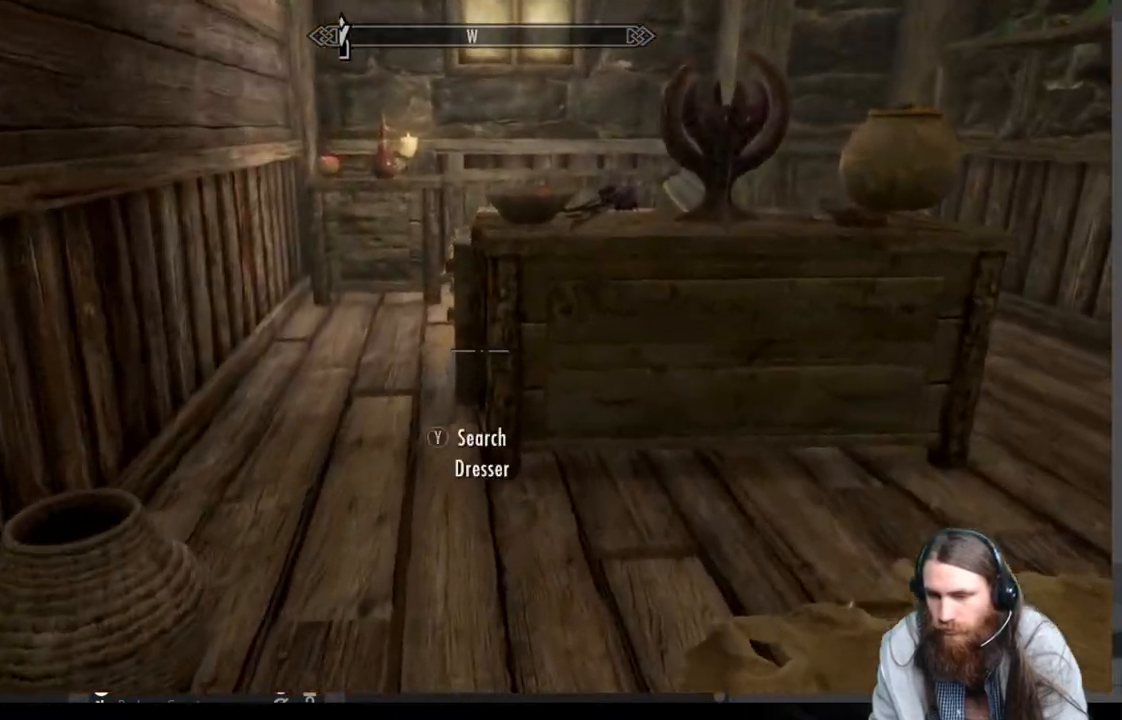
{"buttons": [], "left_stick": "up", "right_stick": "right", "events": [[350, "right_stick", "right"]]}
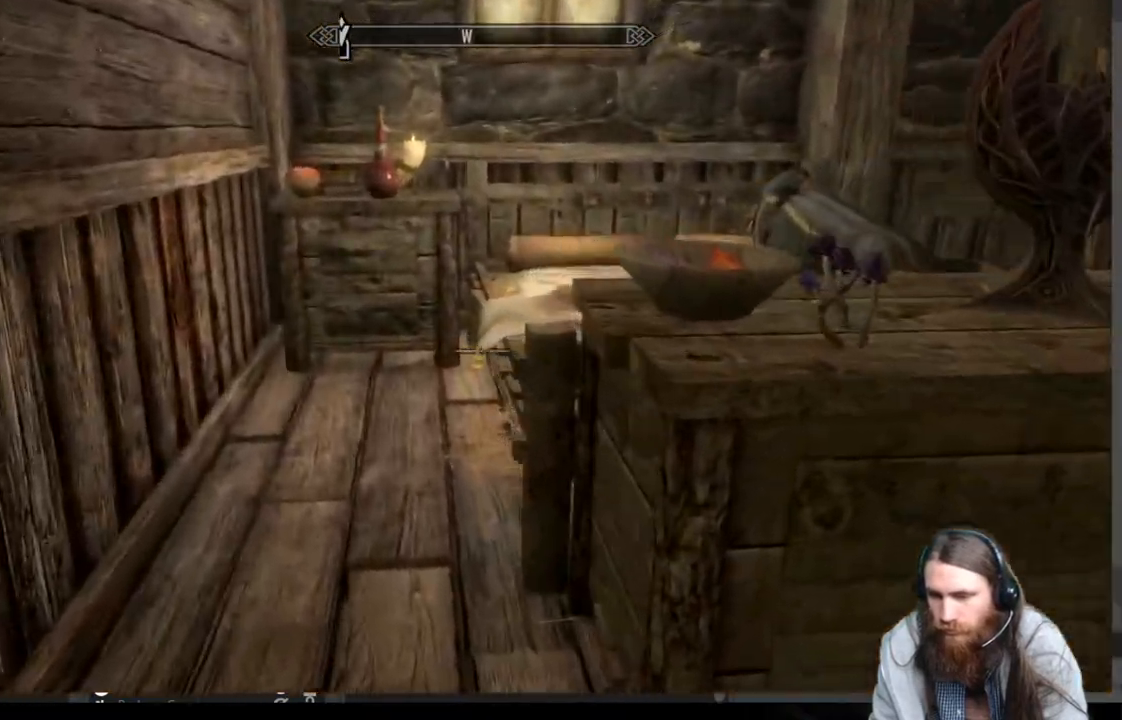
{"buttons": [], "left_stick": "left", "right_stick": "center", "events": [[50, "right_stick", "center"], [167, "left_stick", "up-left"], [167, "right_stick", "right"], [300, "left_stick", "left"], [450, "right_stick", "center"]]}
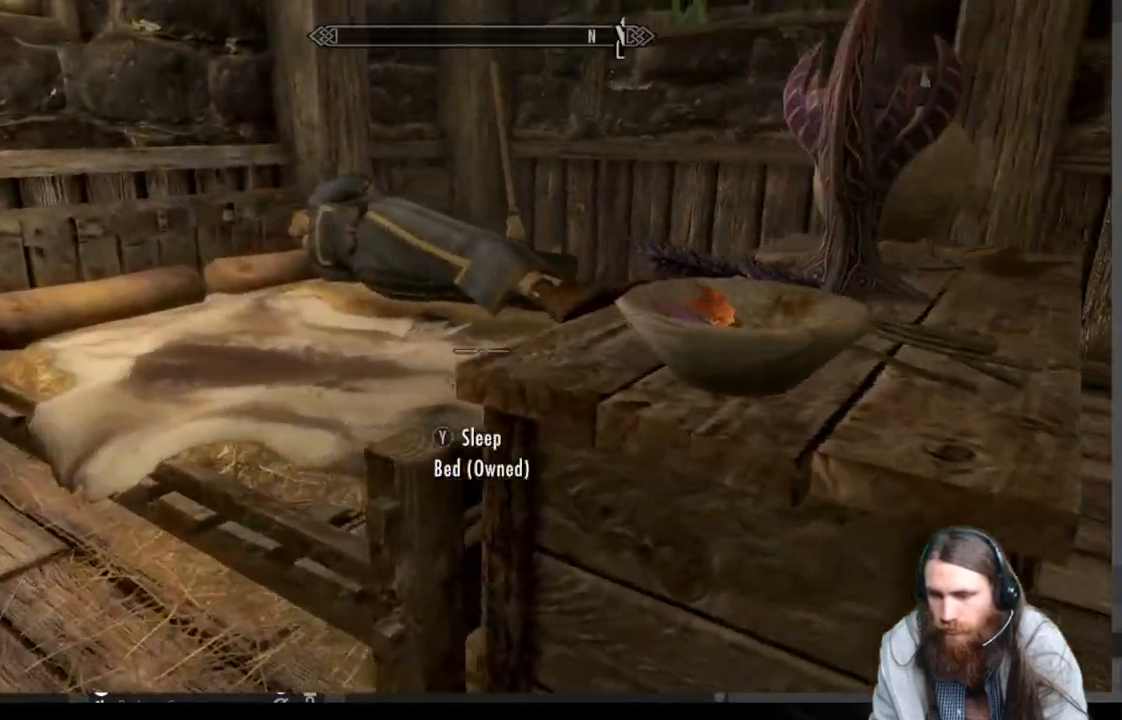
{"buttons": [], "left_stick": "center", "right_stick": "center", "events": [[250, "right_stick", "up-left"], [367, "left_stick", "center"], [450, "right_stick", "center"]]}
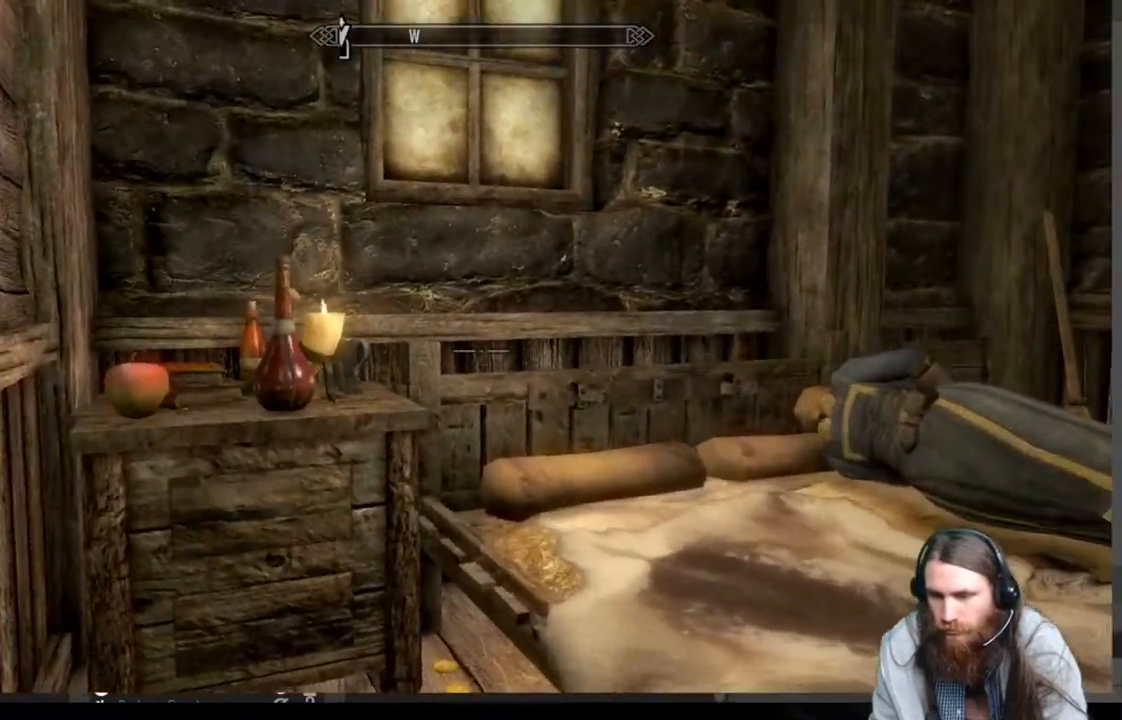
{"buttons": [], "left_stick": "center", "right_stick": "down", "events": [[133, "right_stick", "left"], [283, "right_stick", "center"], [483, "right_stick", "down"]]}
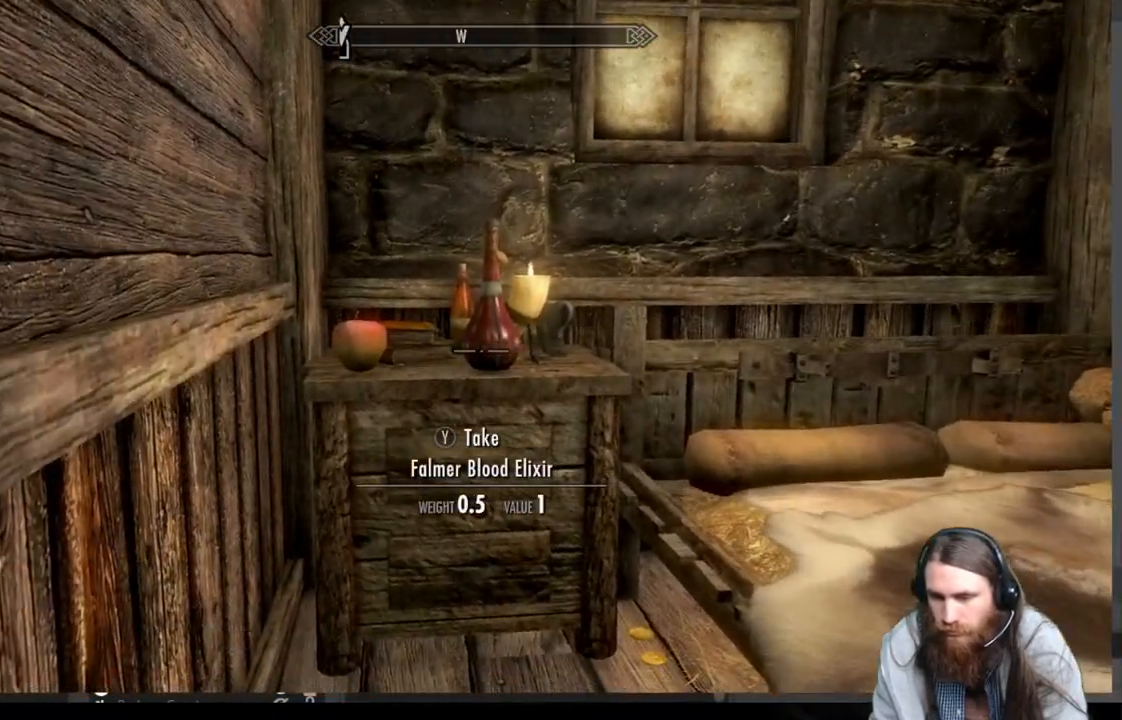
{"buttons": [], "left_stick": "center", "right_stick": "center", "events": [[33, "left_stick", "up"], [133, "right_stick", "center"], [300, "left_stick", "center"], [300, "right_stick", "up"], [483, "right_stick", "center"]]}
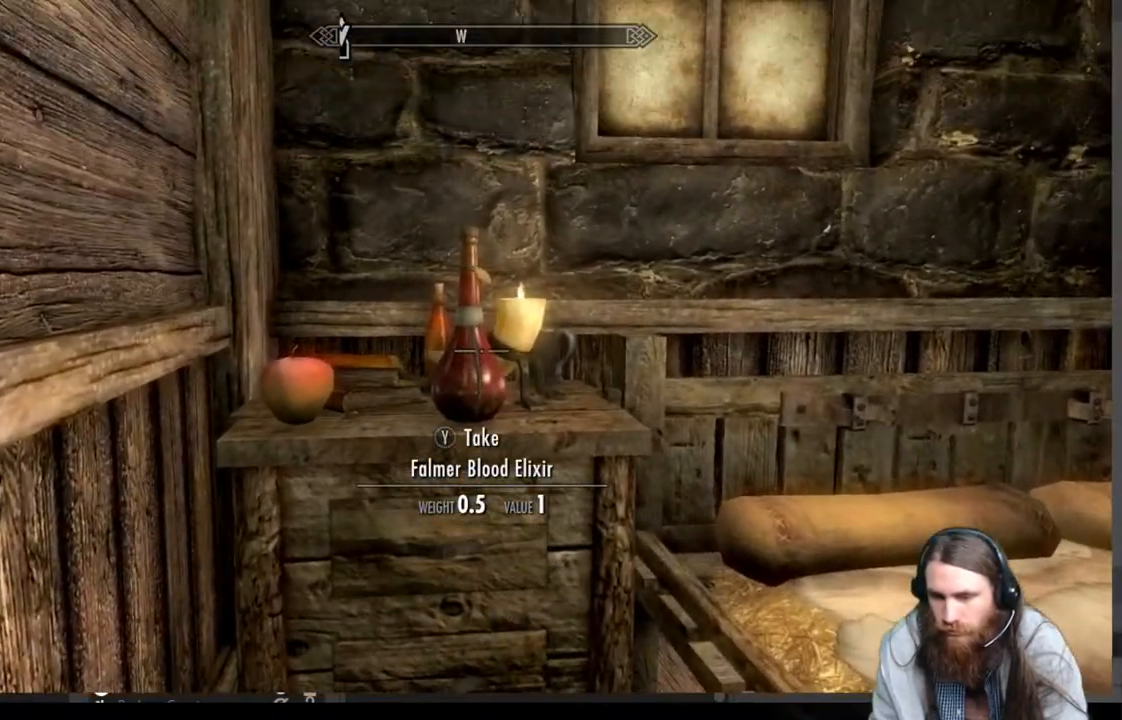
{"buttons": [], "left_stick": "up", "right_stick": "center", "events": [[400, "left_stick", "up"]]}
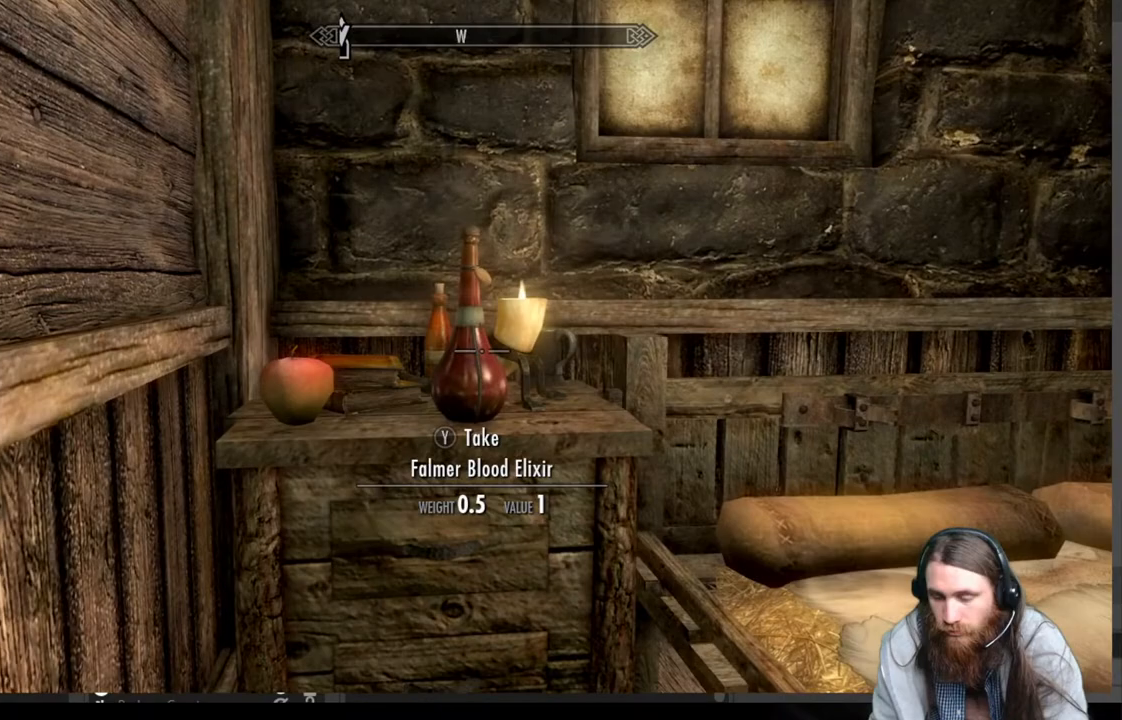
{"buttons": [], "left_stick": "center", "right_stick": "center", "events": [[67, "left_stick", "center"]]}
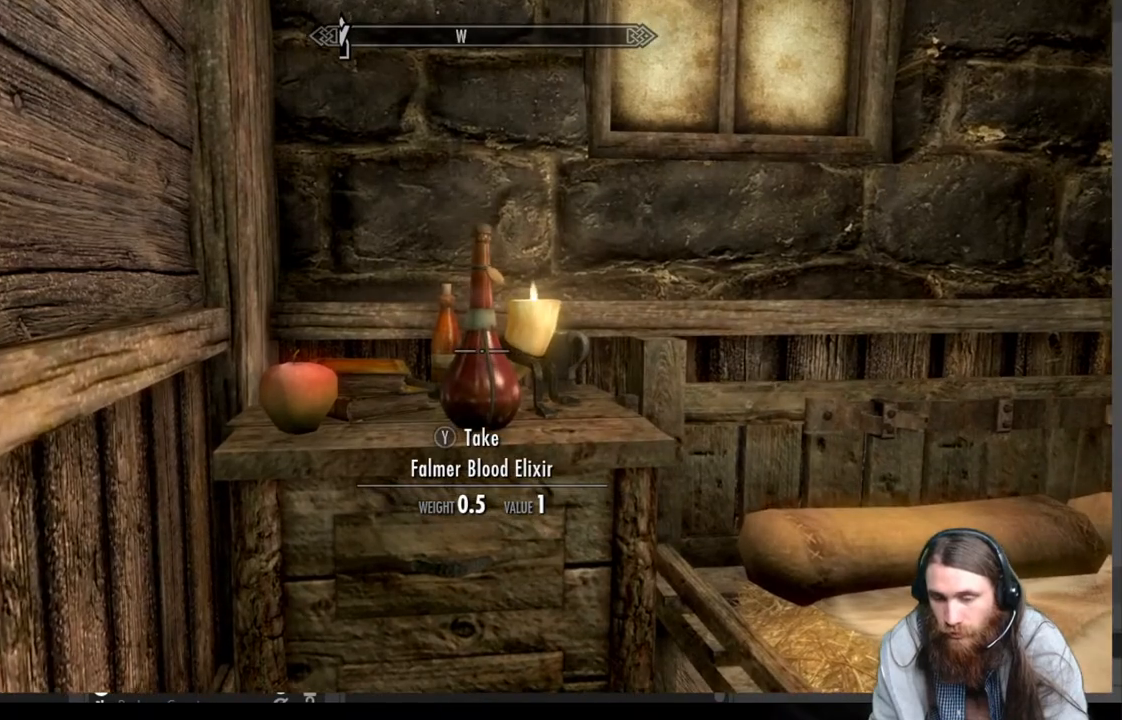
{"buttons": ["Y"], "left_stick": "center", "right_stick": "center", "events": [[433, "Y", "down"]]}
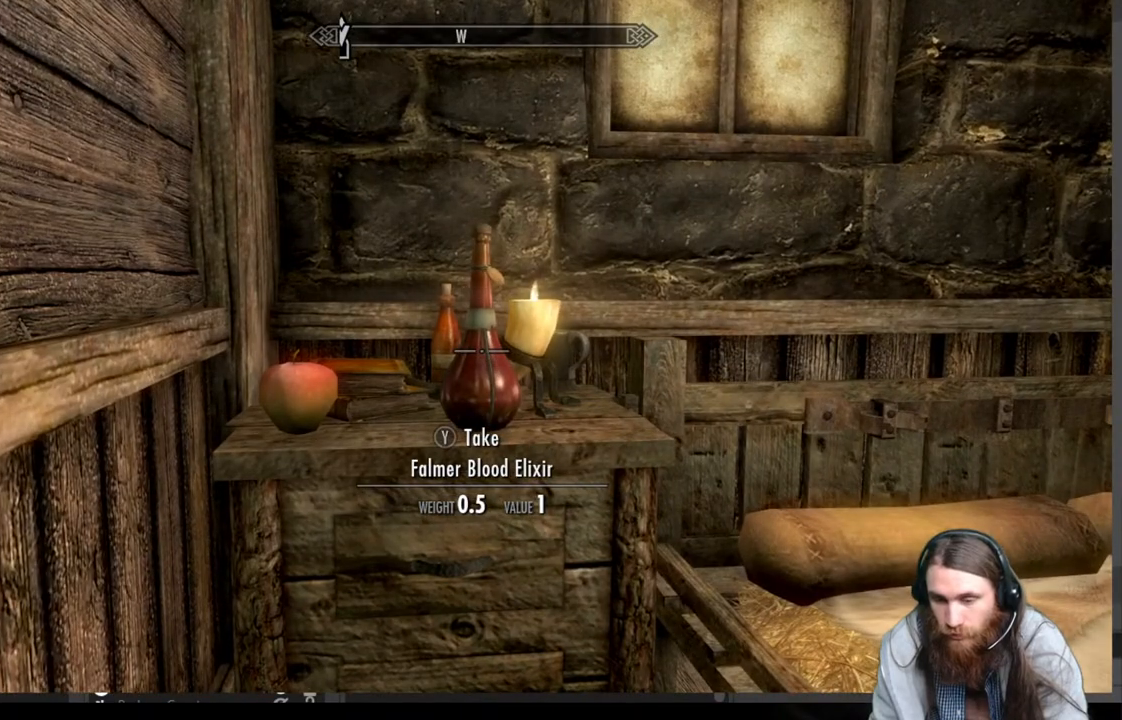
{"buttons": [], "left_stick": "center", "right_stick": "center", "events": [[67, "Y", "up"], [167, "left_stick", "up-left"], [350, "left_stick", "center"]]}
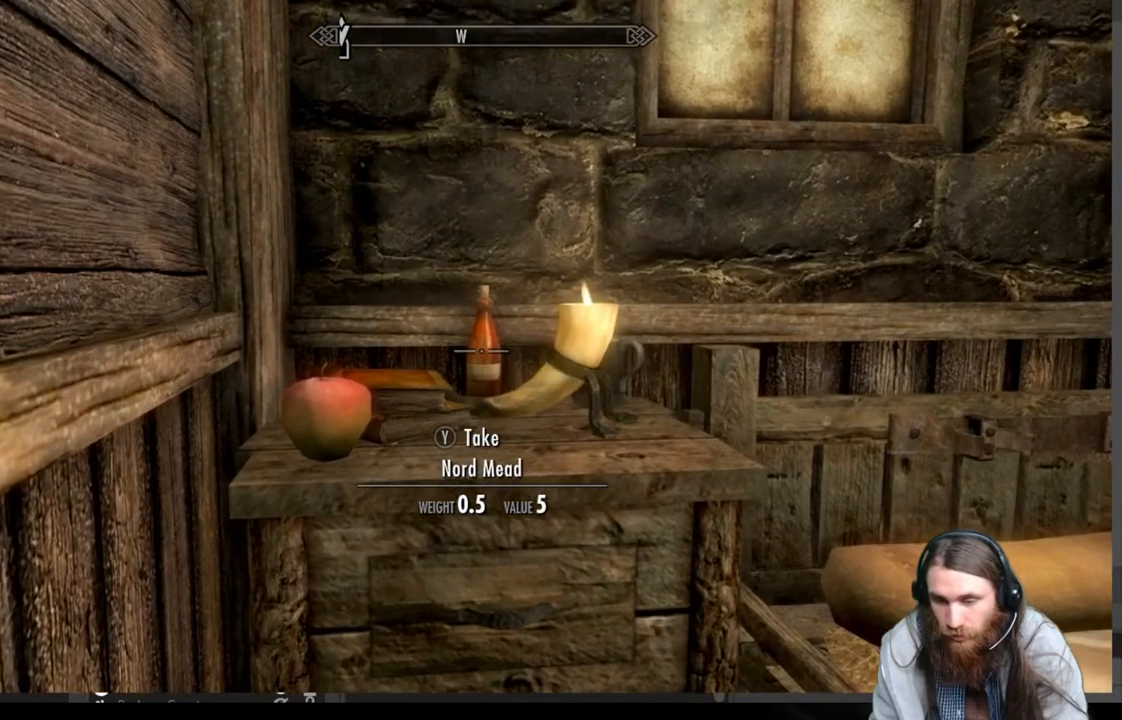
{"buttons": [], "left_stick": "center", "right_stick": "down", "events": [[33, "left_stick", "up"], [150, "left_stick", "center"], [450, "right_stick", "down"]]}